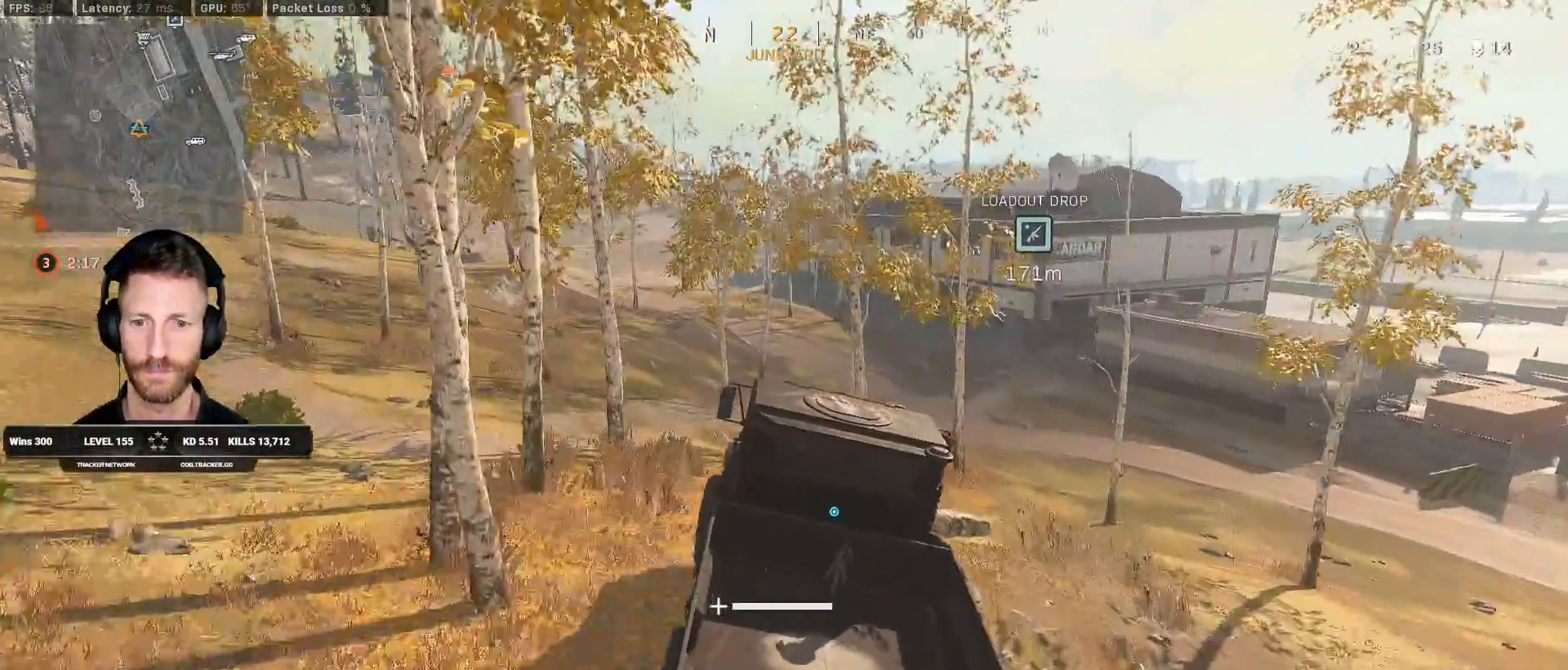
Gameplay with keyboard and mouse; each line is a JSON object with the keys and mouse buttons held at the frame after it. "events" lists presses ("down") and releases ("up") of "1", "2", "3", "4", "5", "a", "alt", "b", "c", "ctrl", "d", "e", "f", "g", "q", "r", "s", "shift", "space", "t", "tab", "v", "w", "x", "z", "mouse_left", "mouse_wheel", "mouse_right", "mouse_mb4" and "mouse_mb5" between this image and that frame as [ms after this image, input, new state], when the widget could be followed in between. "mouse_left", "mouse_wheel", "mouse_right", "mouse_mb4", "mouse_mb5" = the "left", "wheel", "right", "mb4", "mb5" buttons of the "mouse" list. No other keys are recorded. "wheel" means that the mouse wheel is clicked or scrolled. Mouse movement is not recorded.
{"keys": ["w"], "mouse": [], "events": [[17, "a", "up"], [167, "a", "down"], [383, "a", "up"]]}
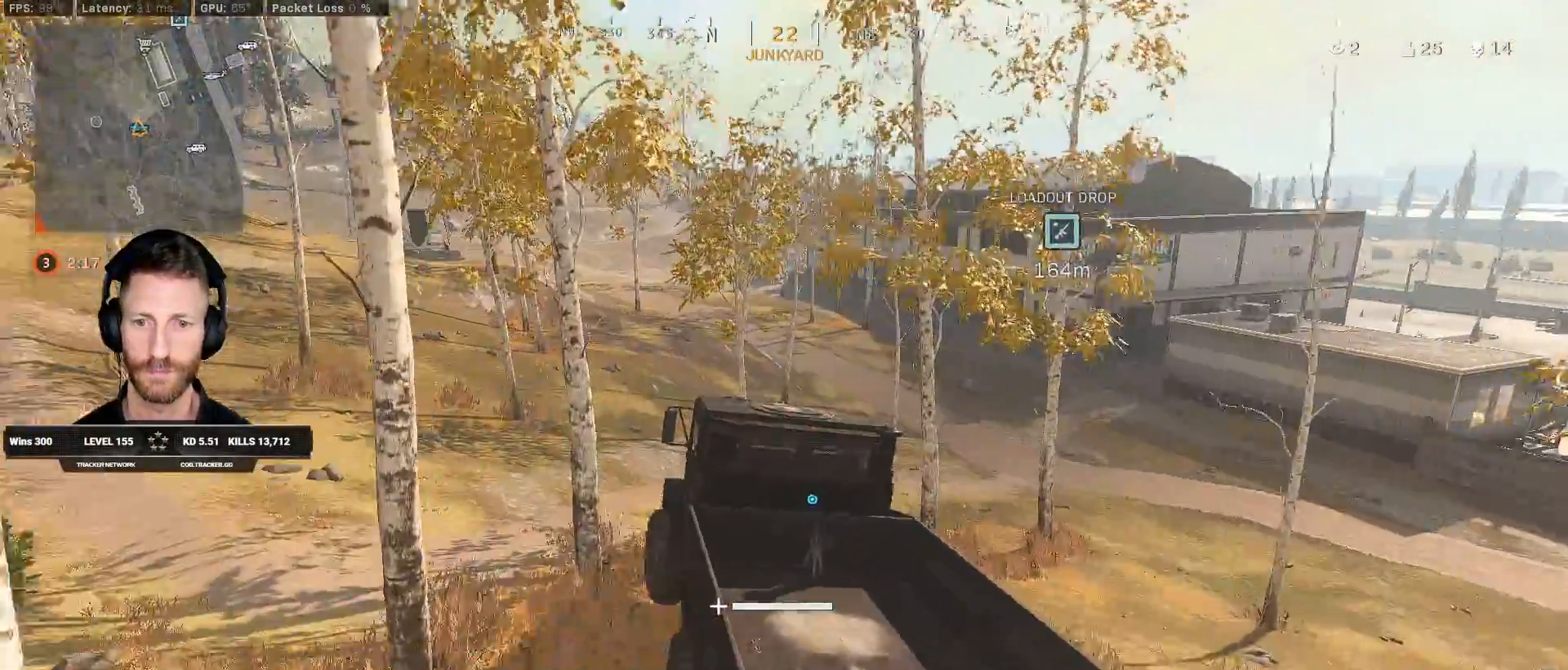
{"keys": ["tab", "w"], "mouse": [], "events": [[200, "a", "down"], [283, "a", "up"], [417, "tab", "down"]]}
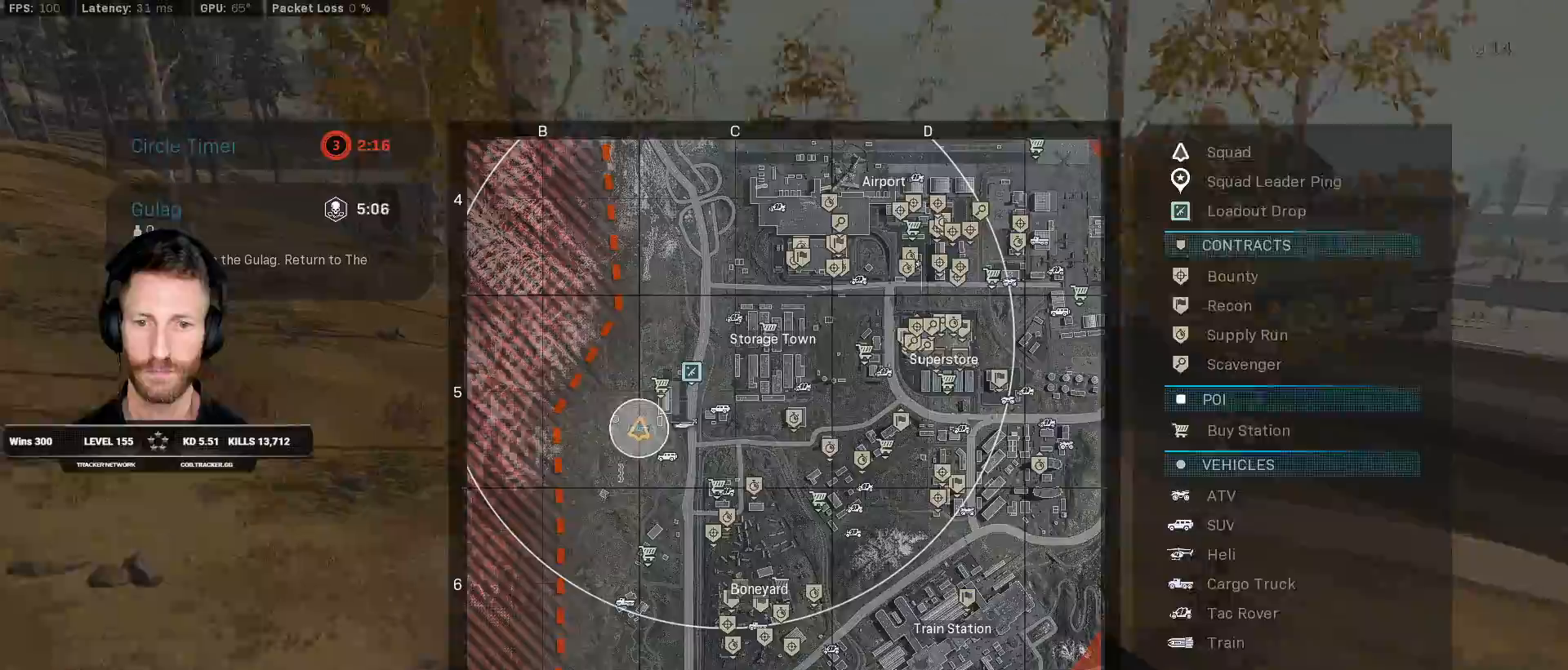
{"keys": ["tab", "w"], "mouse": [], "events": [[100, "d", "down"], [217, "d", "up"]]}
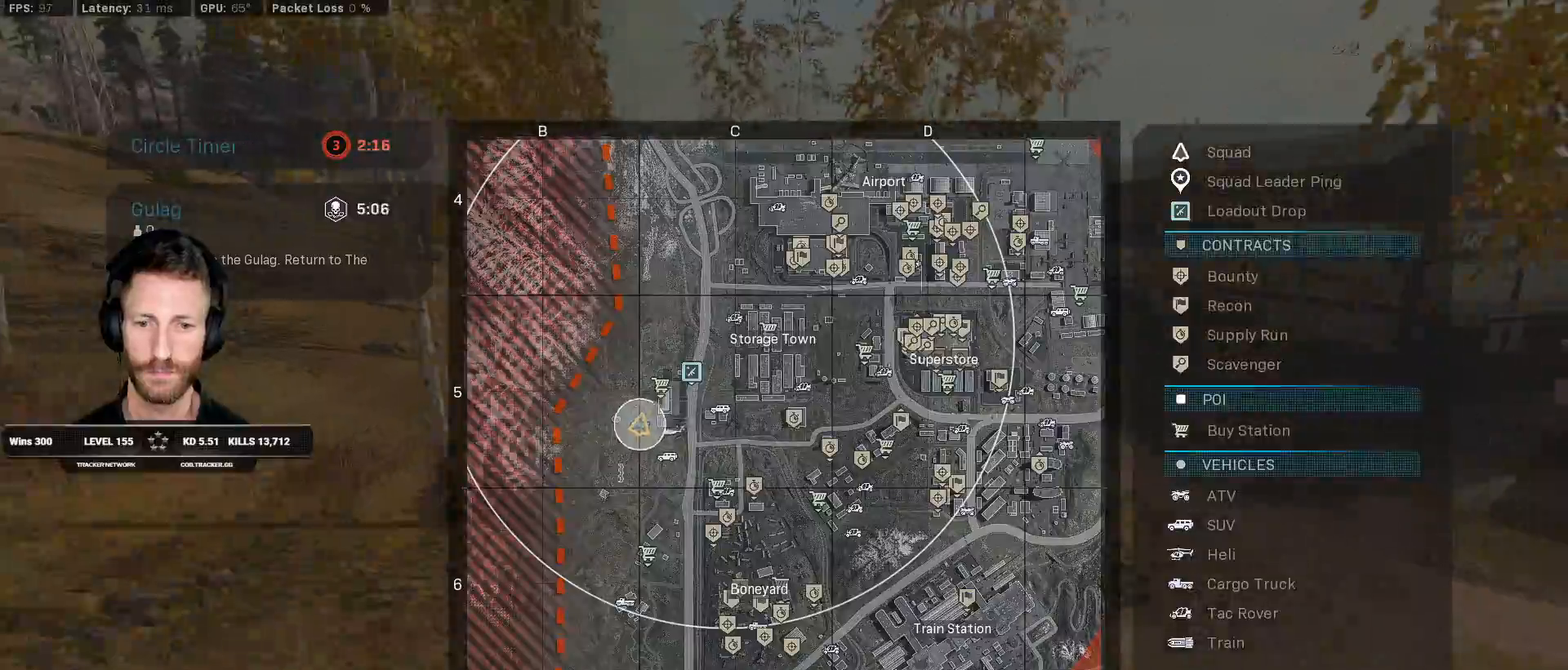
{"keys": ["d", "w"], "mouse": [], "events": [[383, "tab", "up"], [433, "d", "down"]]}
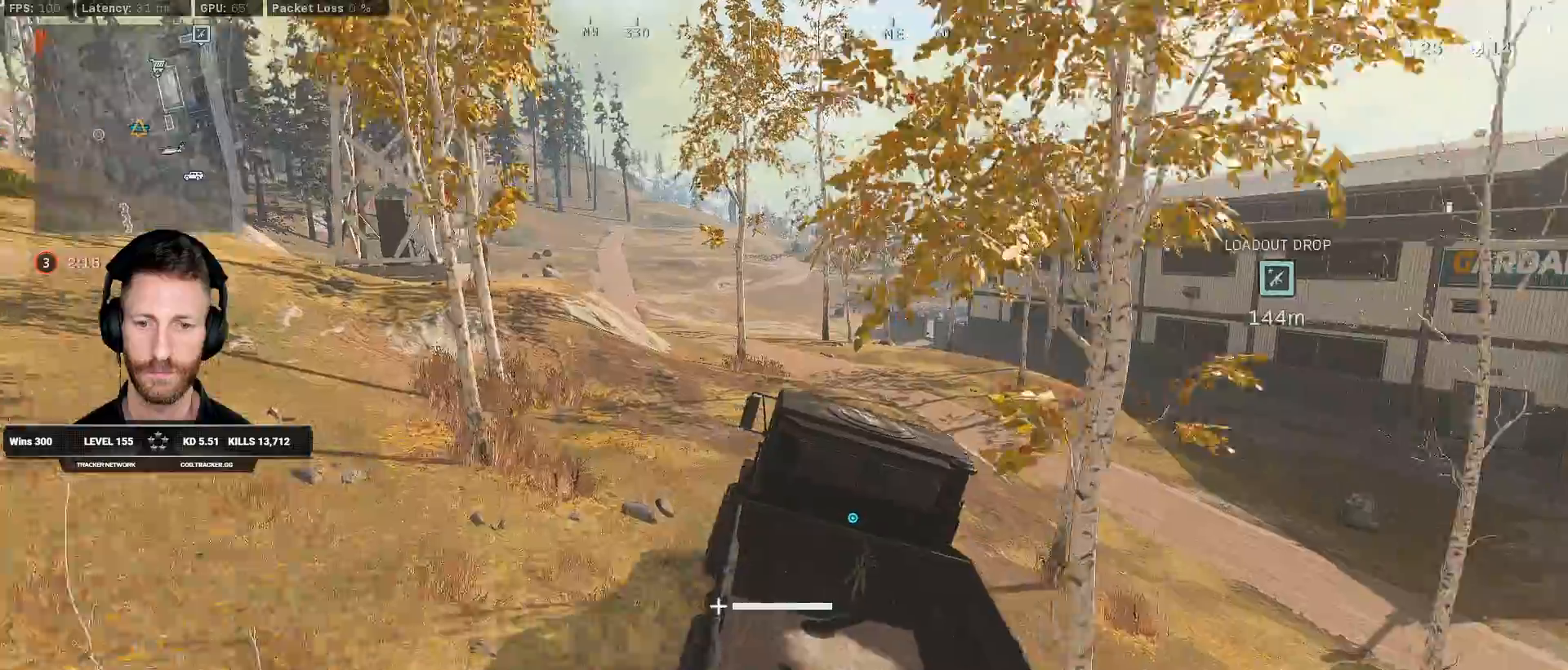
{"keys": ["w"], "mouse": [], "events": [[83, "d", "up"]]}
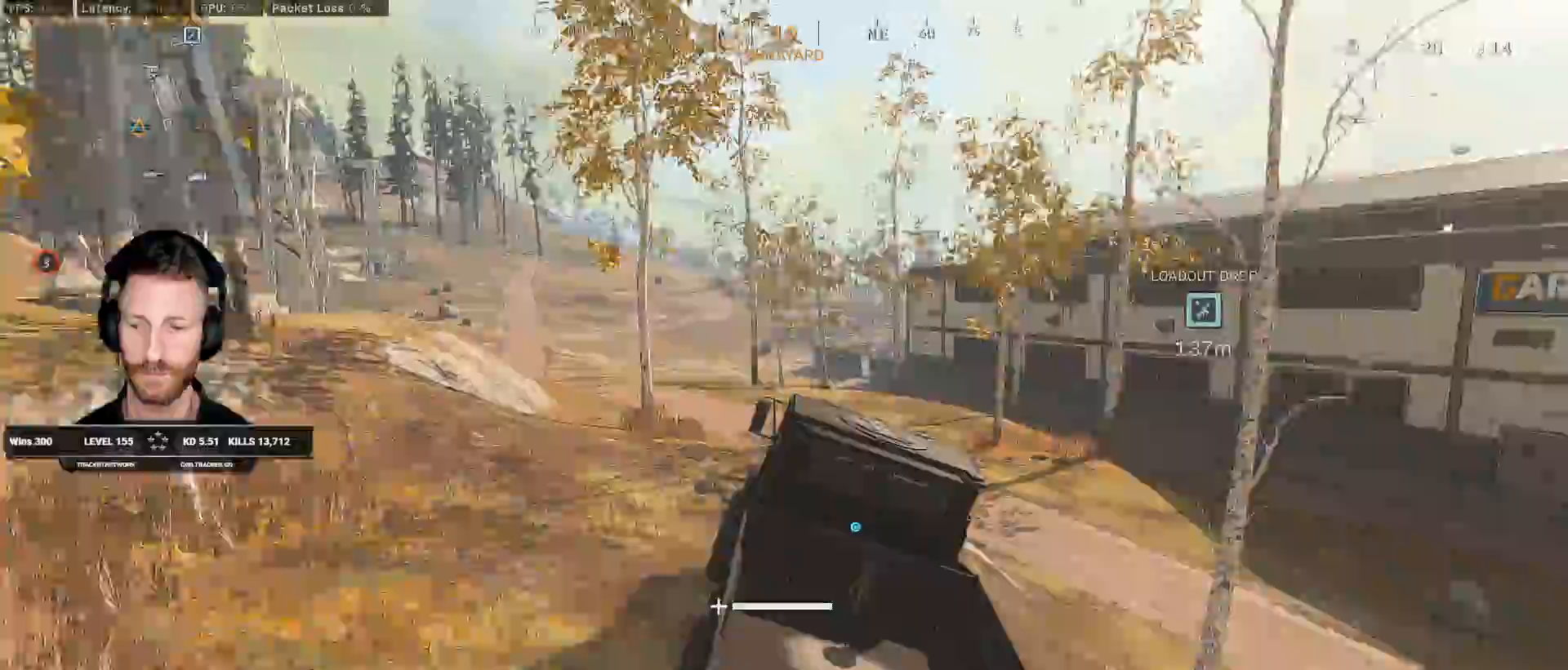
{"keys": ["w"], "mouse": [], "events": [[250, "d", "down"], [467, "d", "up"]]}